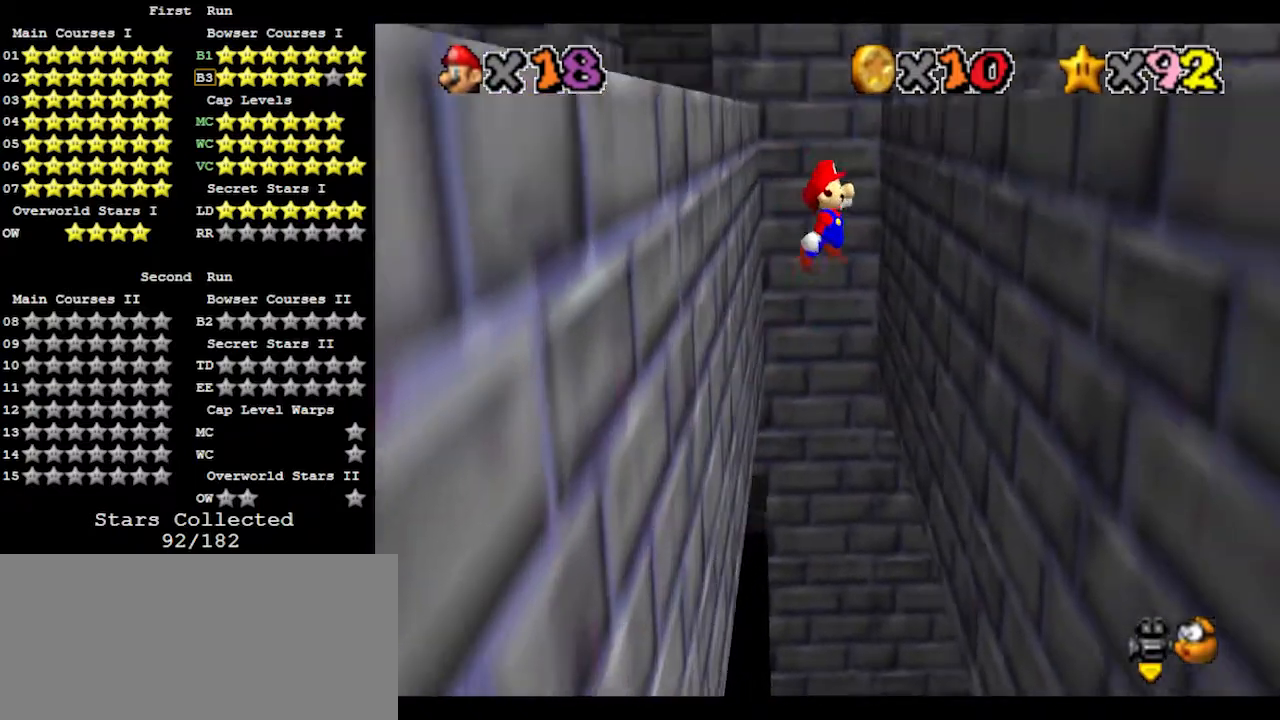
Gameplay with a controller (Nintendo layout); each line is a JSON object with the inputs held at the frame after it. "events" lists button and stick changes between this image and that frame as [ms after this image, input, new state], when the widget could be followed in between. Not read: L3 R3.
{"buttons": ["A"], "left_stick": "down-left", "events": [[400, "left_stick", "down-left"], [500, "A", "down"]]}
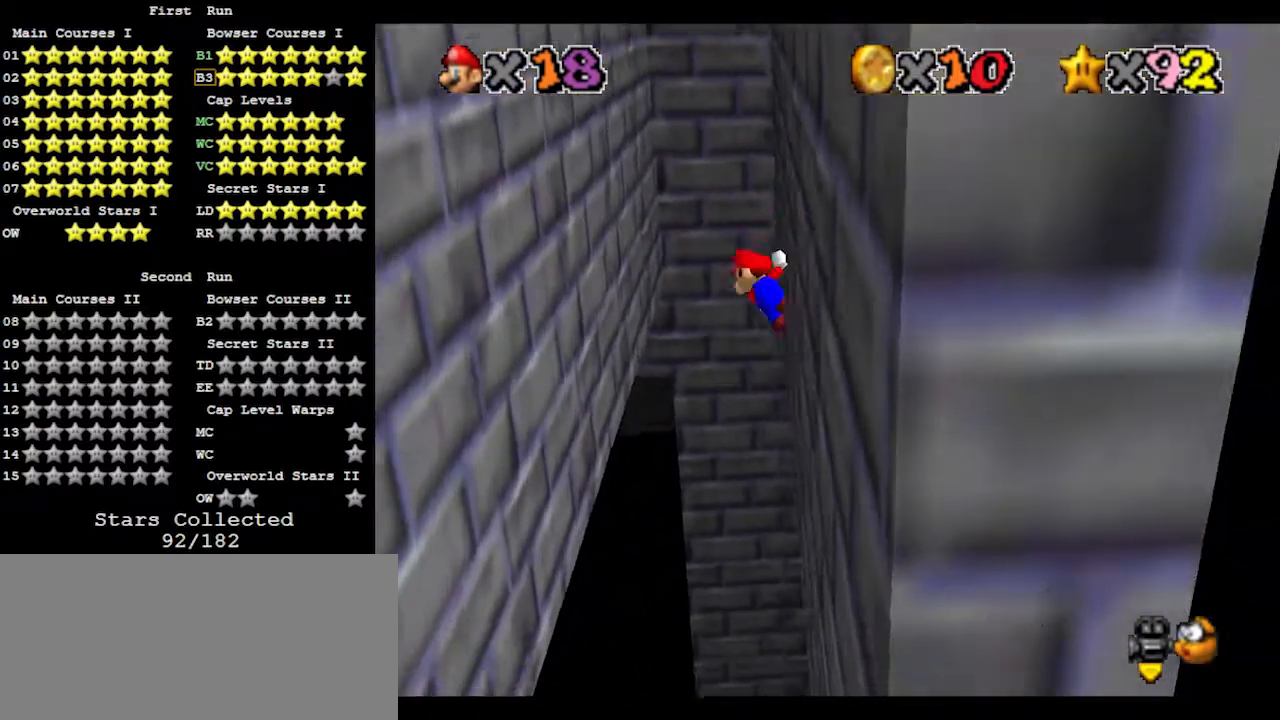
{"buttons": [], "left_stick": "down-left", "events": [[133, "A", "up"]]}
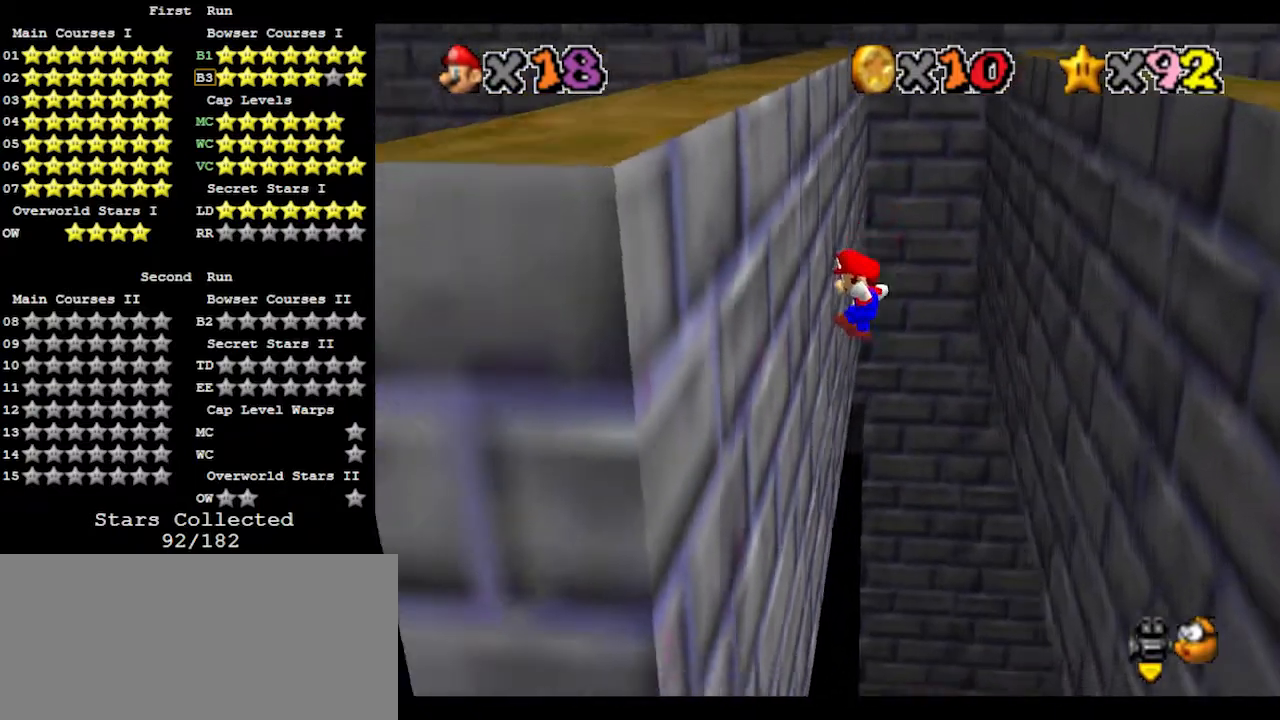
{"buttons": [], "left_stick": "down-right", "events": [[133, "left_stick", "down-right"], [200, "A", "down"], [367, "A", "up"]]}
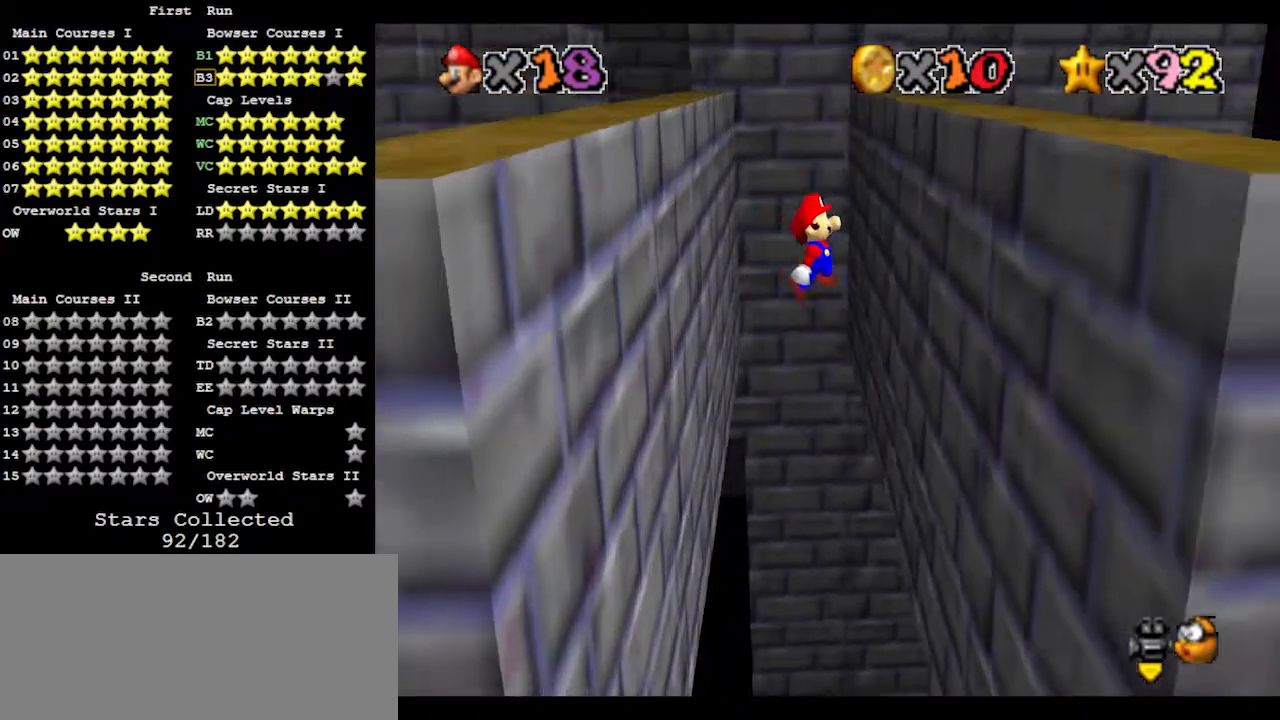
{"buttons": ["A"], "left_stick": "down-left", "events": [[333, "left_stick", "down"], [433, "A", "down"], [467, "left_stick", "down-left"]]}
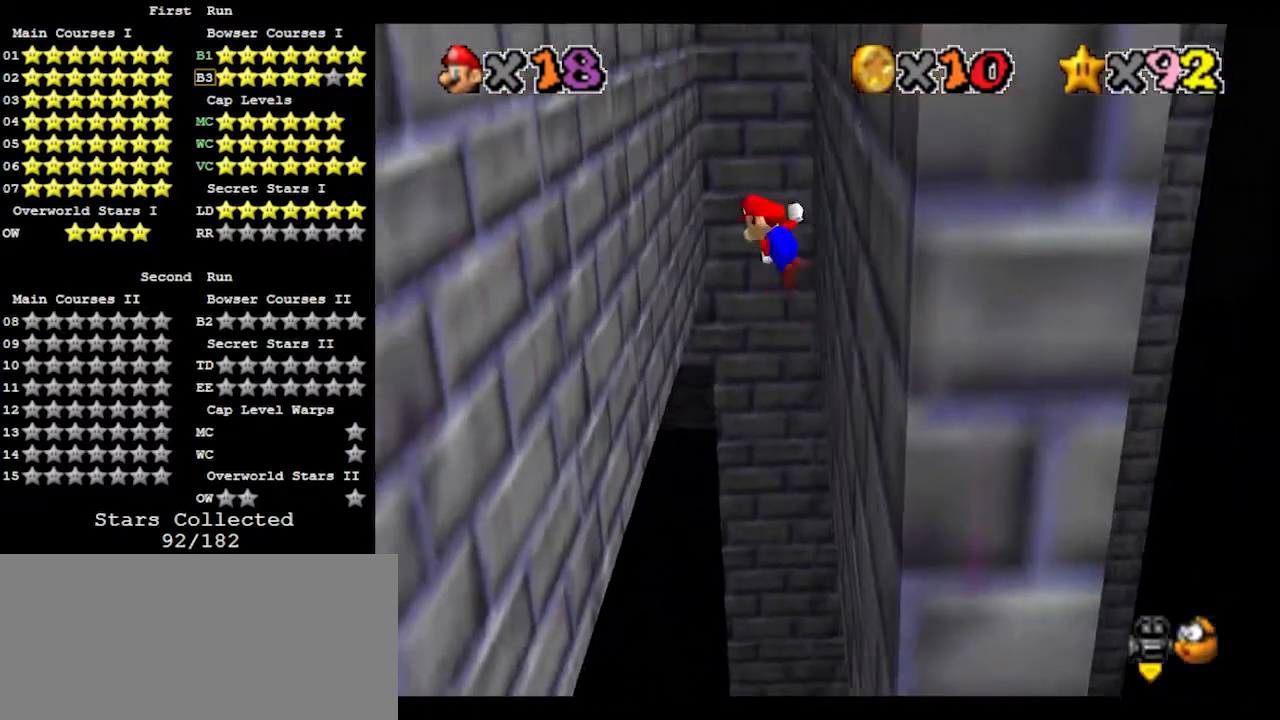
{"buttons": [], "left_stick": "left", "events": [[33, "A", "up"], [67, "left_stick", "left"], [100, "C_RIGHT", "down"], [200, "C_RIGHT", "up"]]}
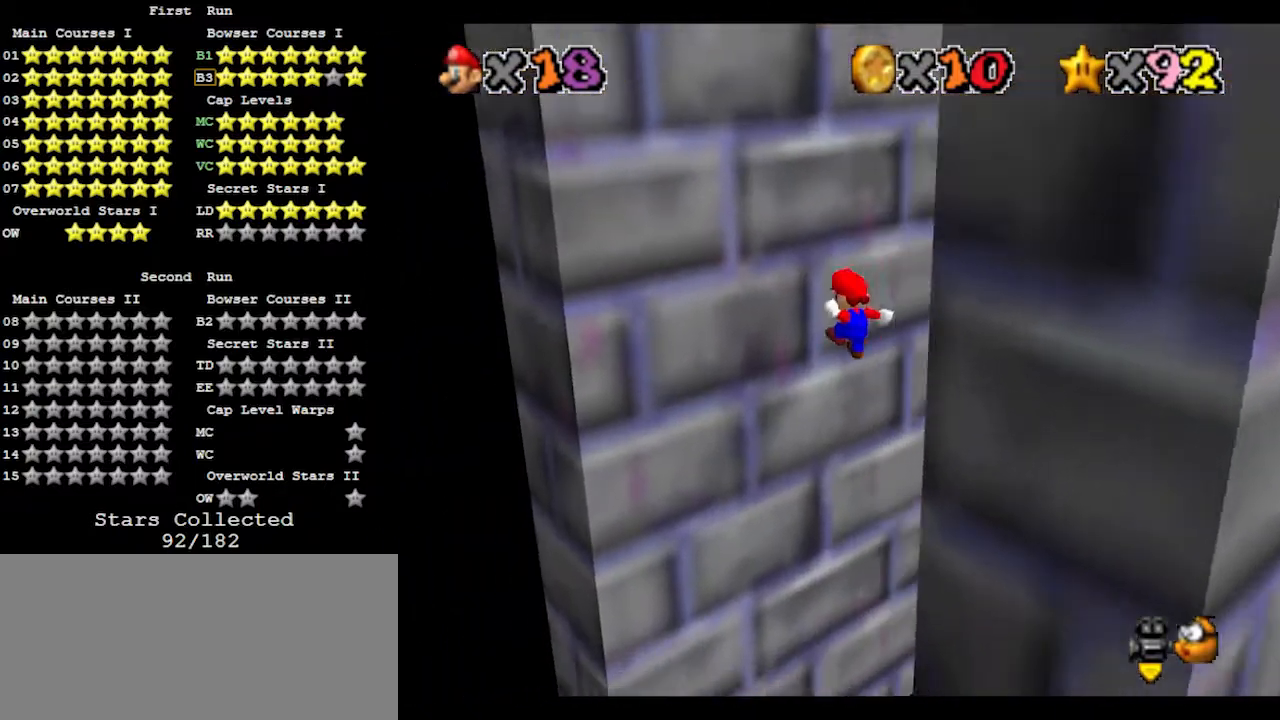
{"buttons": [], "left_stick": "down", "events": [[100, "left_stick", "down"], [133, "A", "down"], [300, "A", "up"]]}
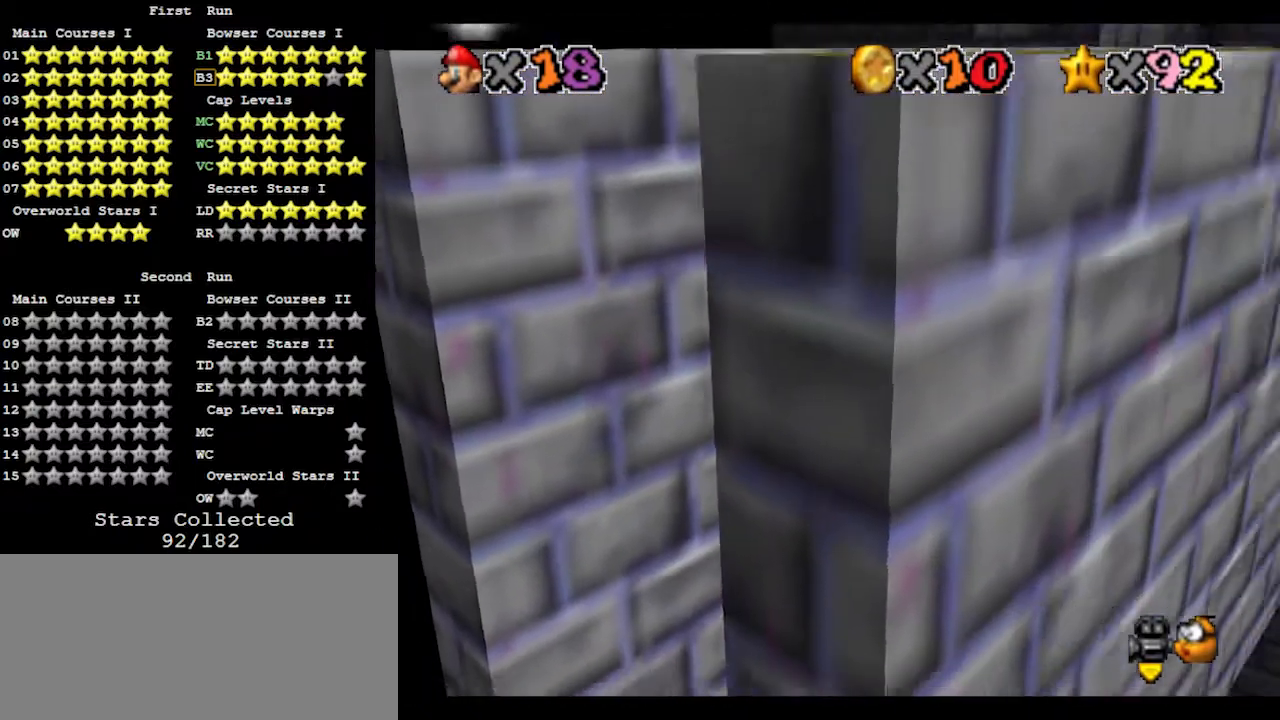
{"buttons": [], "left_stick": "up-left", "events": [[300, "left_stick", "left"], [333, "A", "down"], [433, "left_stick", "up-left"], [467, "A", "up"]]}
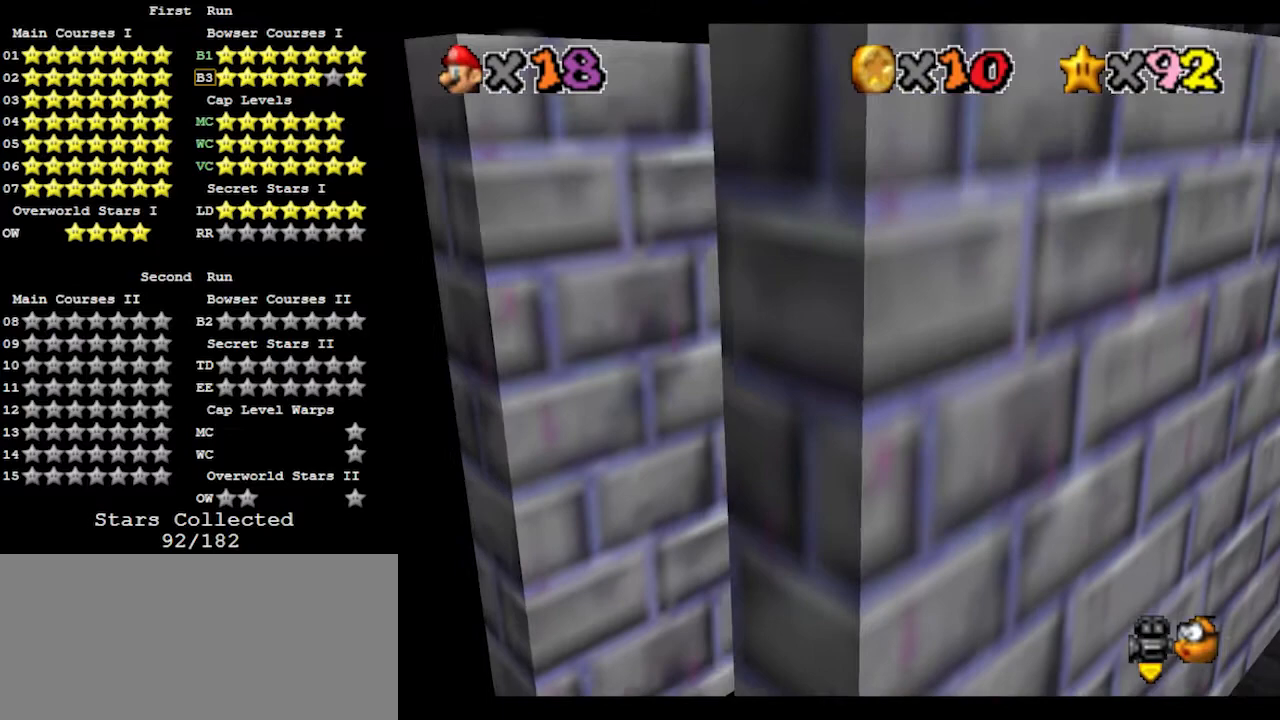
{"buttons": [], "left_stick": "down-right", "events": [[233, "left_stick", "left"], [433, "left_stick", "down"], [500, "left_stick", "down-right"]]}
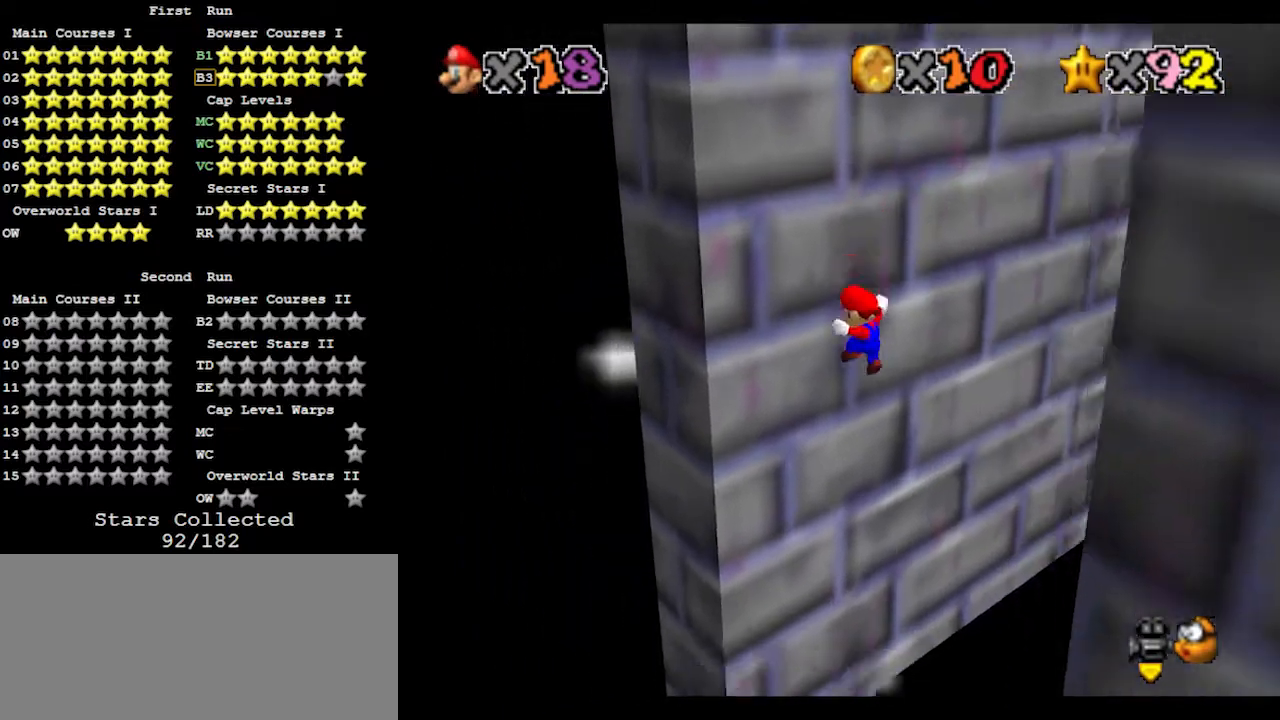
{"buttons": [], "left_stick": "down-right", "events": [[33, "A", "down"], [167, "A", "up"]]}
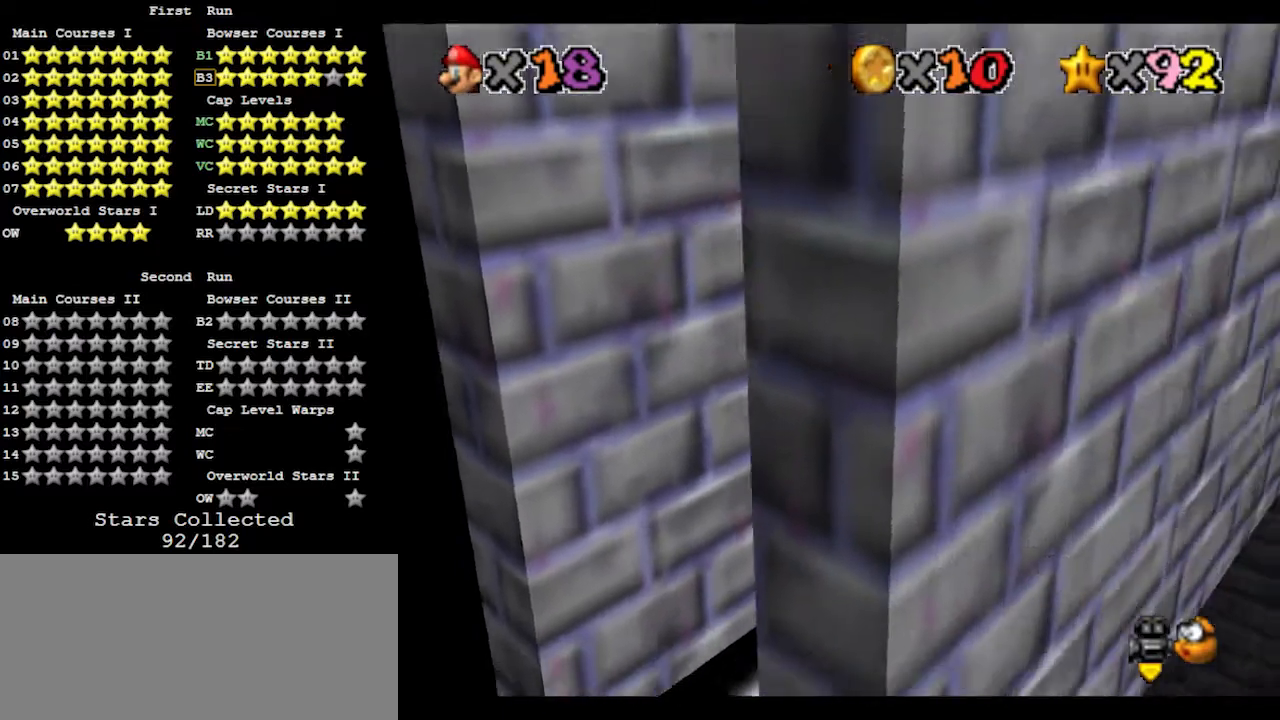
{"buttons": [], "left_stick": "up-left", "events": [[67, "left_stick", "down"], [200, "A", "down"], [200, "left_stick", "up-left"], [300, "A", "up"], [367, "C_LEFT", "down"], [433, "C_LEFT", "up"]]}
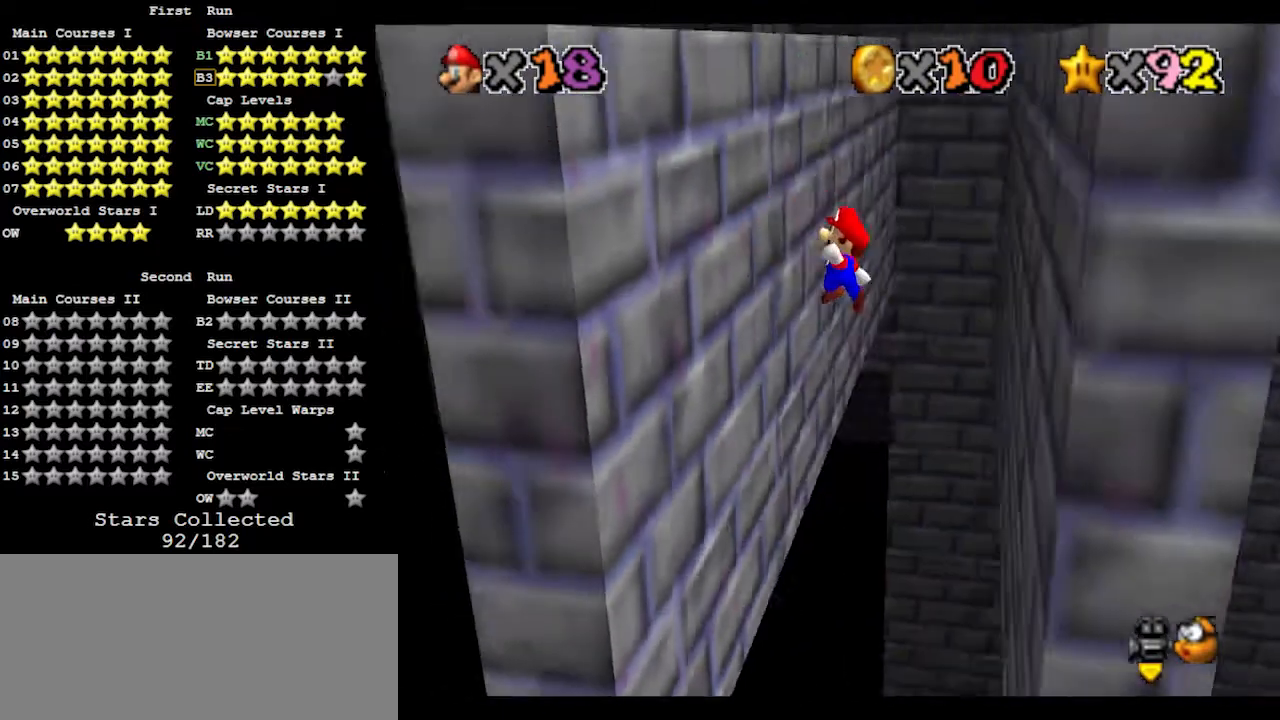
{"buttons": [], "left_stick": "right", "events": [[367, "left_stick", "right"], [400, "A", "down"], [500, "A", "up"]]}
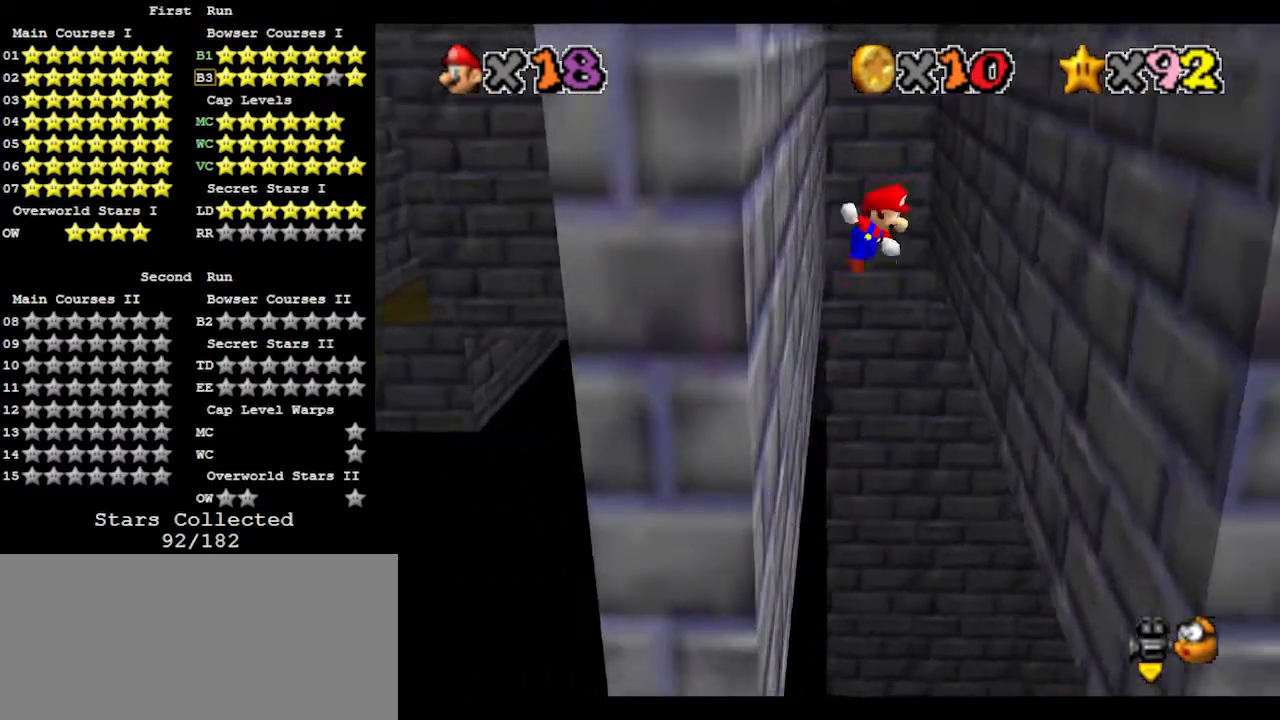
{"buttons": [], "left_stick": "right", "events": []}
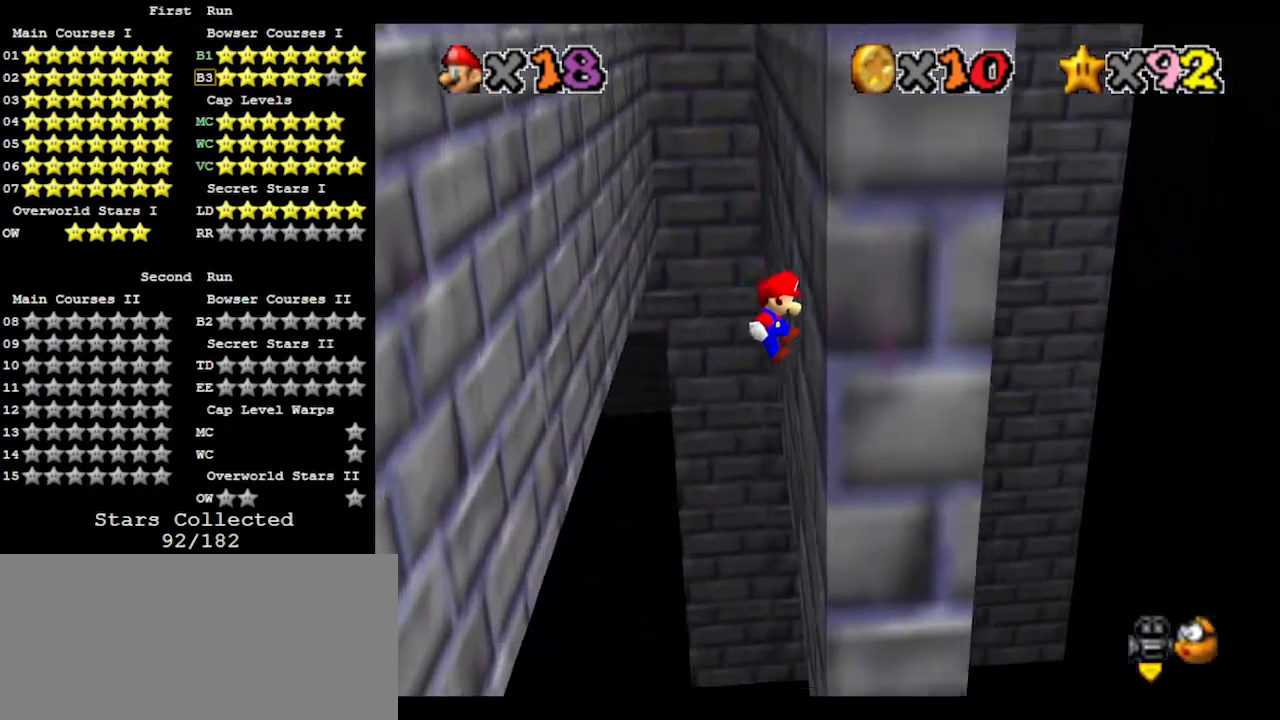
{"buttons": ["A"], "left_stick": "left", "events": [[67, "left_stick", "left"], [100, "A", "down"]]}
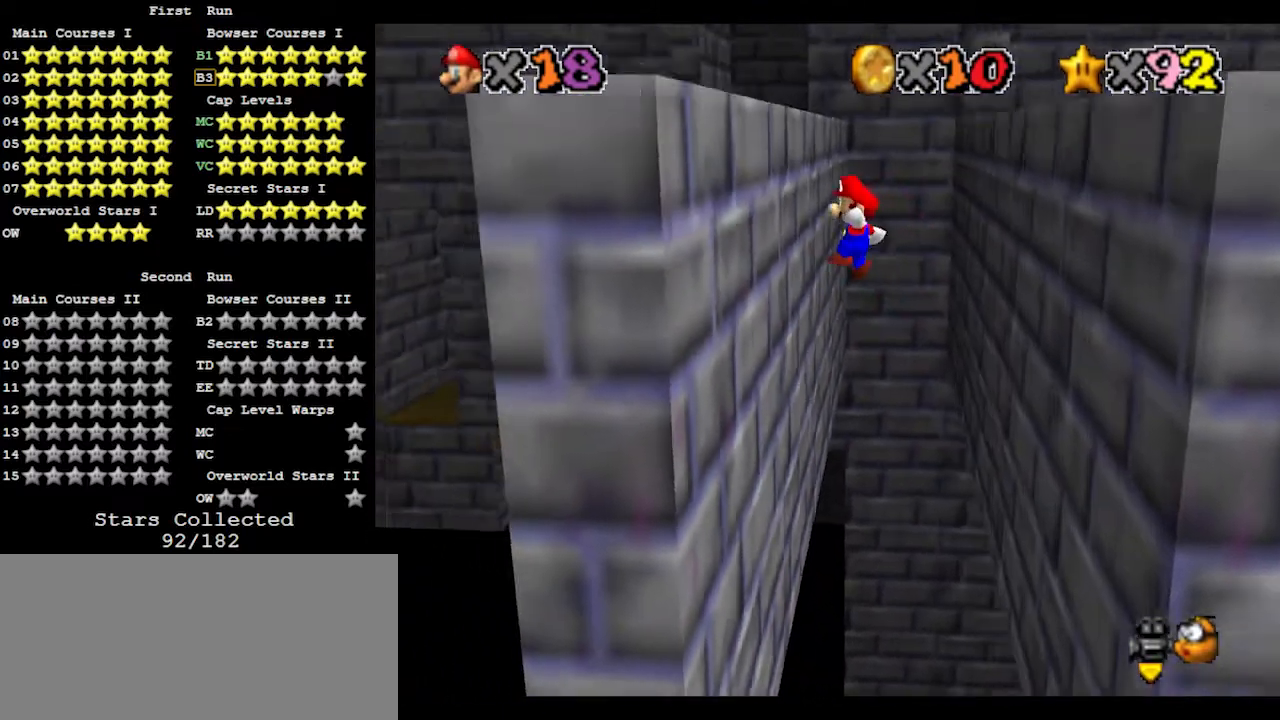
{"buttons": ["A", "B"], "left_stick": "right", "events": [[167, "A", "up"], [200, "left_stick", "right"], [233, "A", "down"], [433, "B", "down"]]}
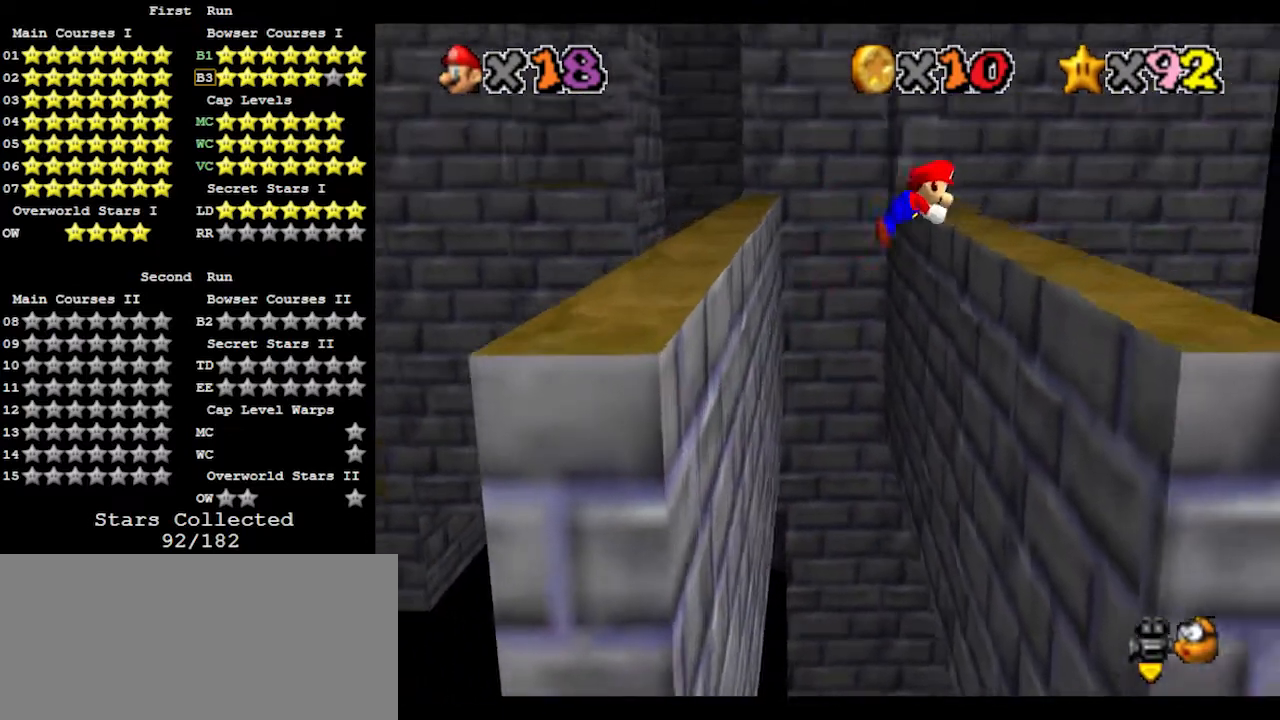
{"buttons": [], "left_stick": "down-right", "events": [[67, "A", "up"], [67, "B", "up"], [67, "left_stick", "down-right"]]}
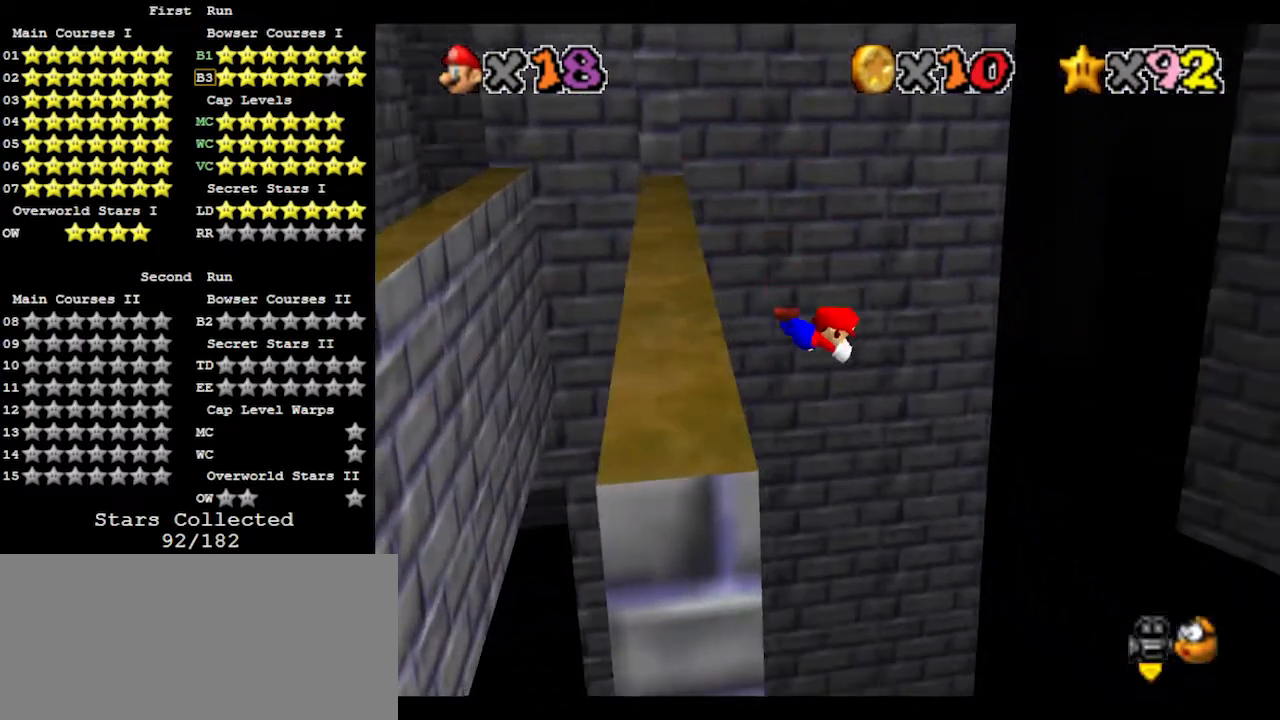
{"buttons": [], "left_stick": "down-right", "events": []}
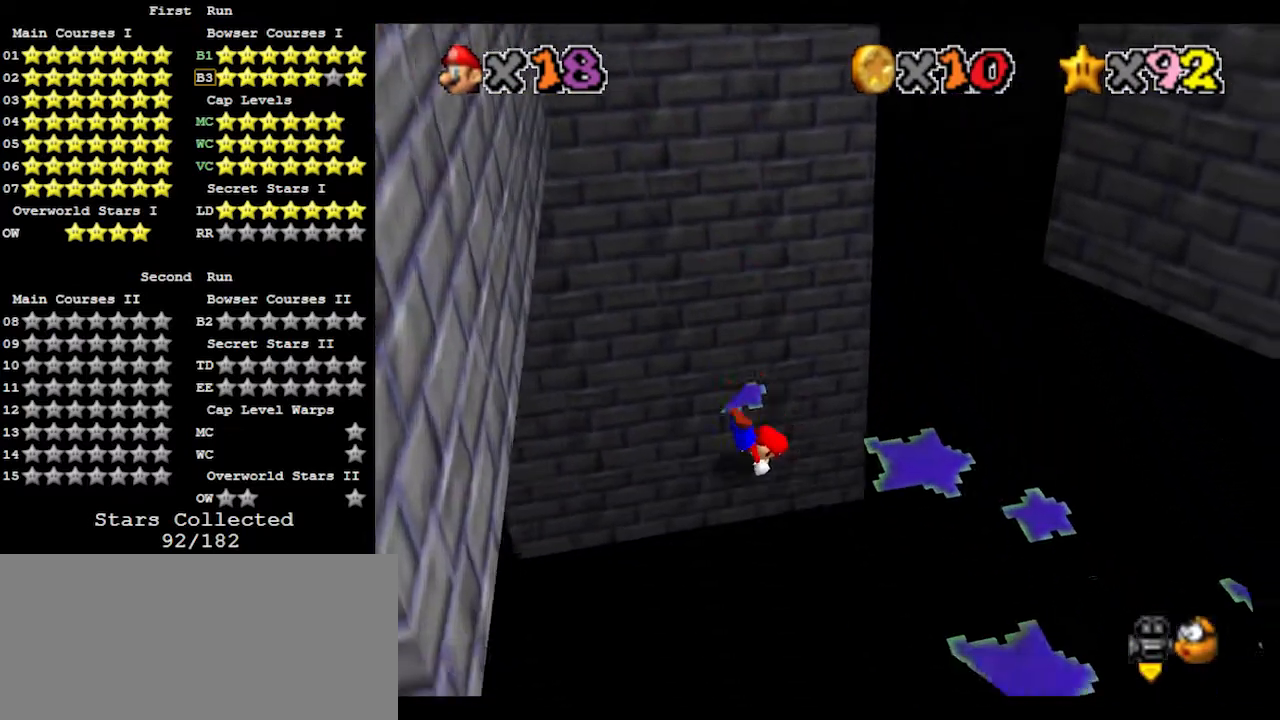
{"buttons": ["A", "B"], "left_stick": "down", "events": [[33, "left_stick", "down"], [400, "A", "down"], [433, "B", "down"]]}
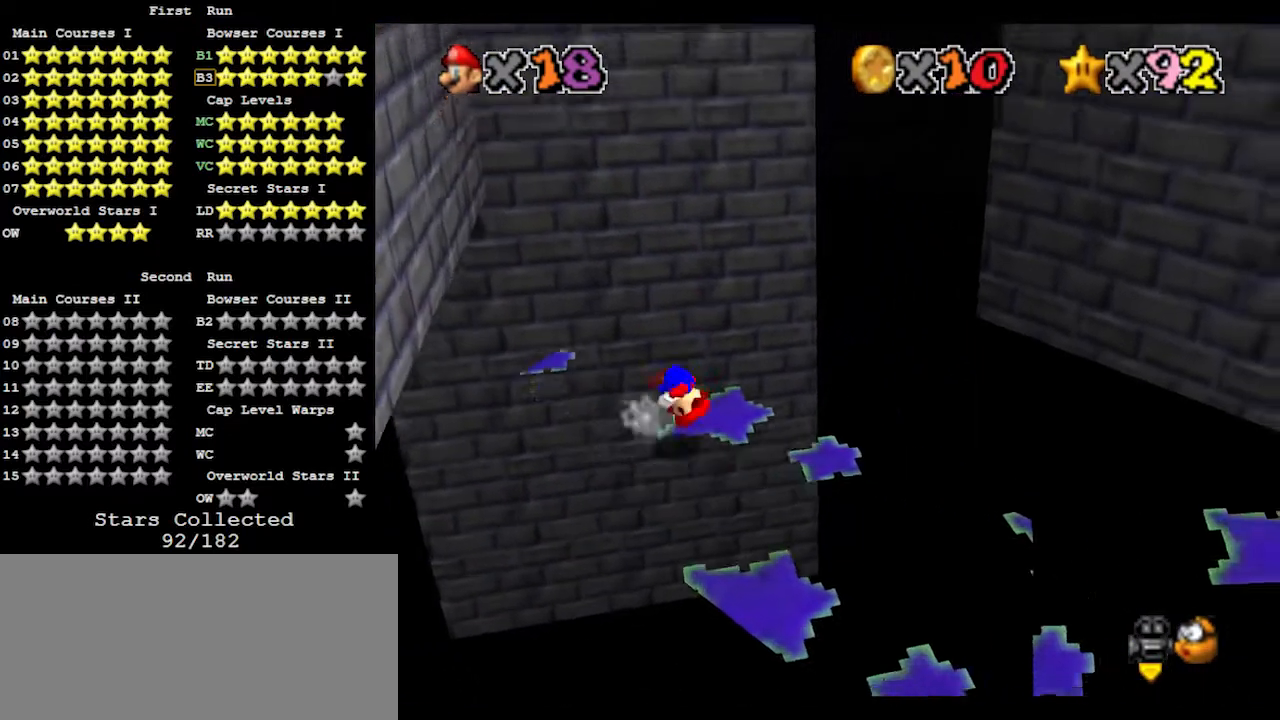
{"buttons": [], "left_stick": "right", "events": [[33, "A", "up"], [33, "B", "up"], [133, "C_LEFT", "down"], [133, "left_stick", "center"], [233, "left_stick", "right"], [267, "C_LEFT", "up"]]}
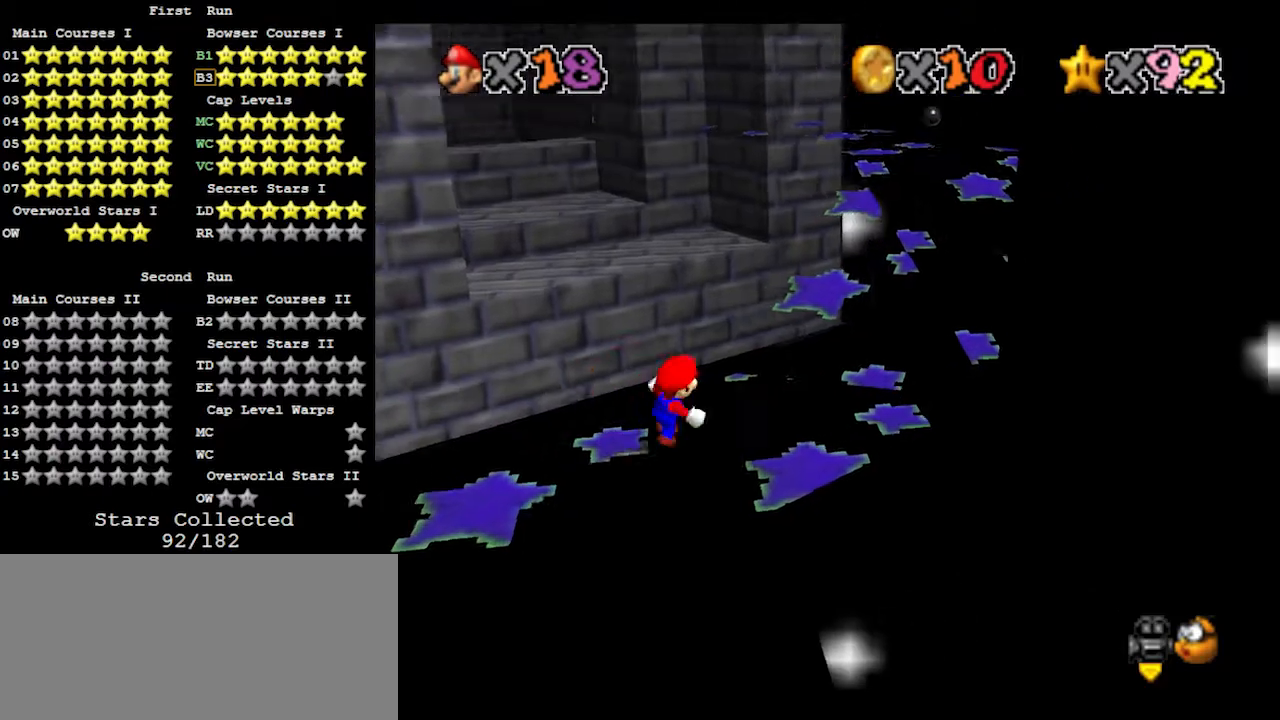
{"buttons": ["A"], "left_stick": "up-right", "events": [[167, "left_stick", "up-right"], [267, "left_stick", "up"], [367, "left_stick", "up-right"], [433, "A", "down"]]}
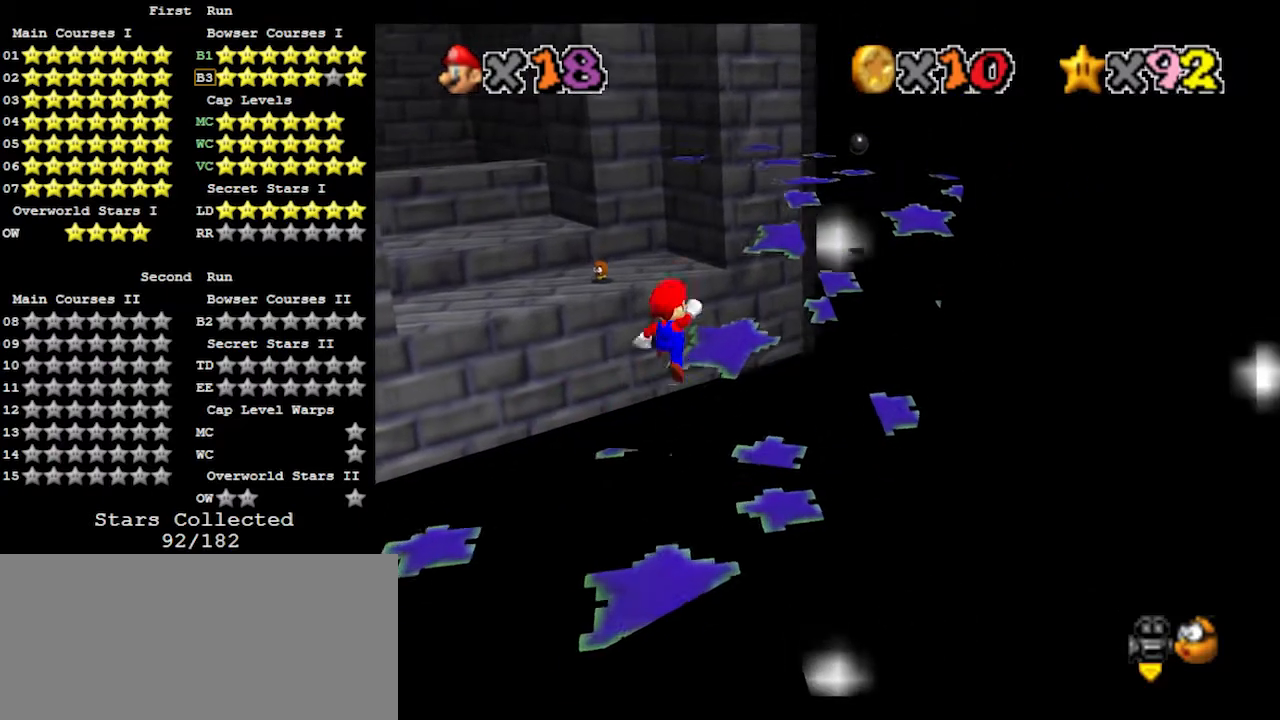
{"buttons": [], "left_stick": "up-right", "events": [[333, "B", "down"], [467, "A", "up"], [467, "B", "up"]]}
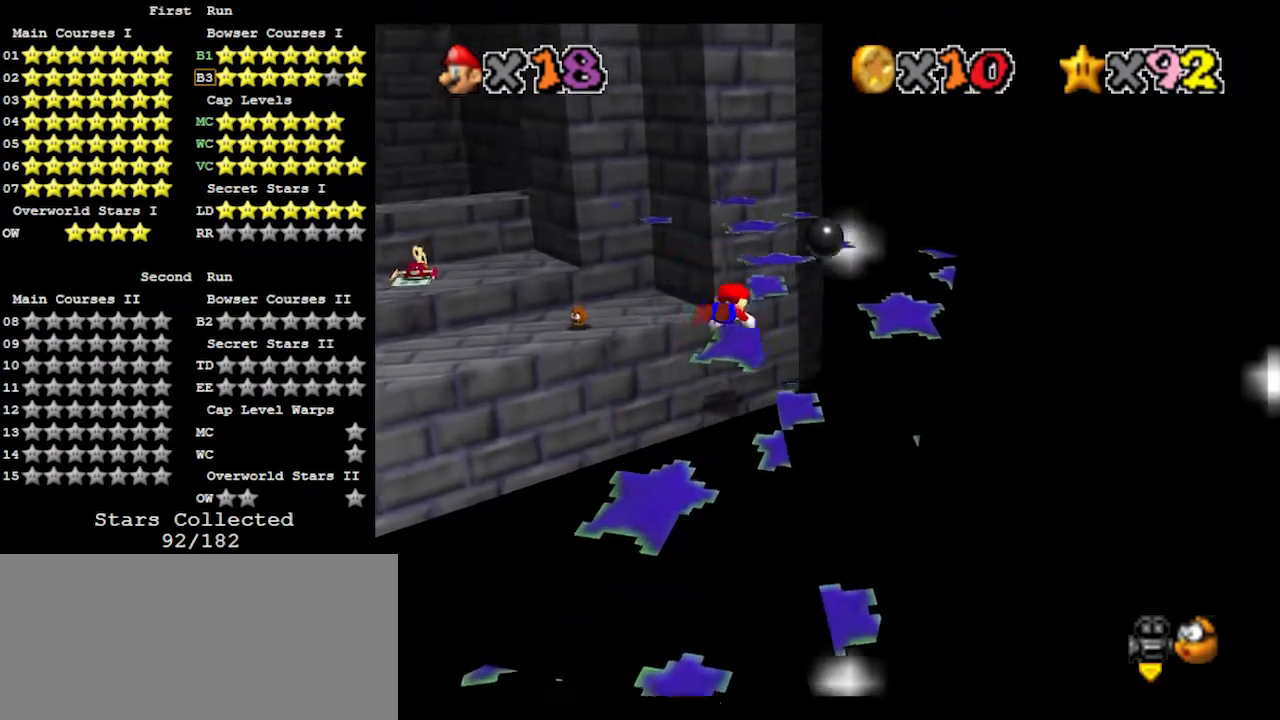
{"buttons": [], "left_stick": "up-right", "events": [[133, "left_stick", "up"], [167, "A", "down"], [167, "B", "down"], [233, "B", "up"], [300, "A", "up"], [367, "C_RIGHT", "down"], [367, "left_stick", "up-right"], [467, "C_RIGHT", "up"]]}
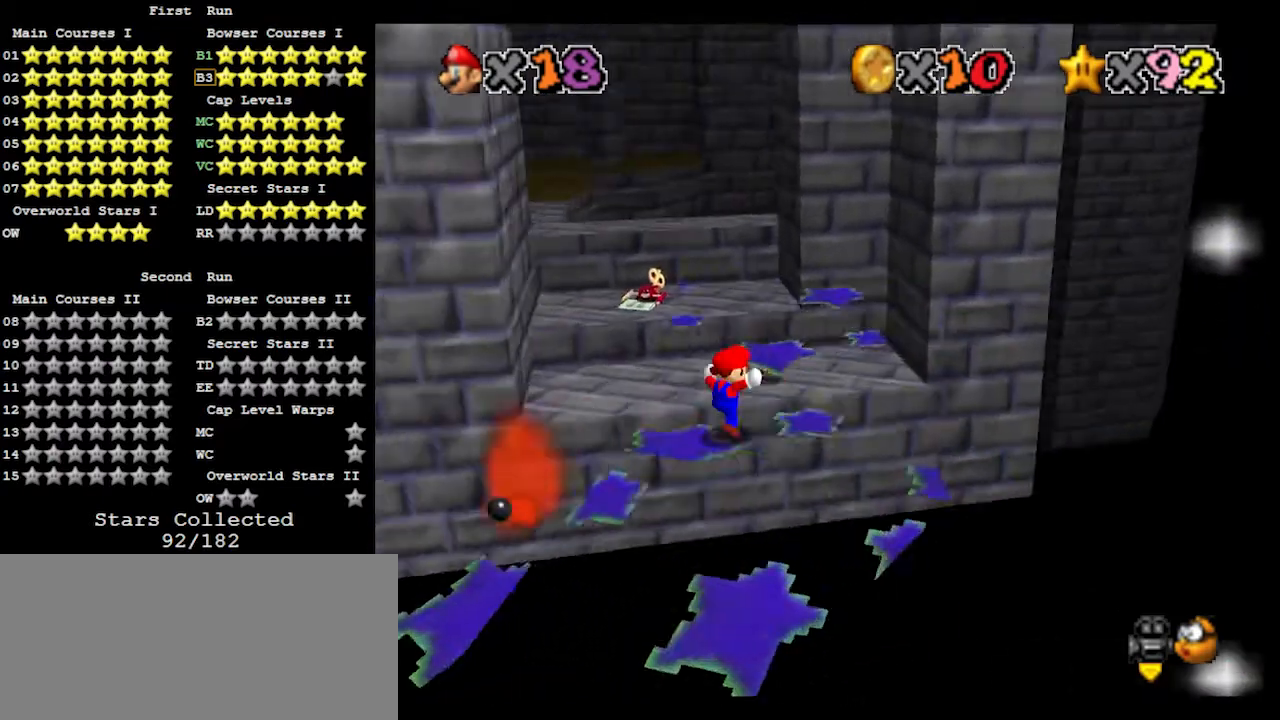
{"buttons": [], "left_stick": "up", "events": [[267, "left_stick", "up"]]}
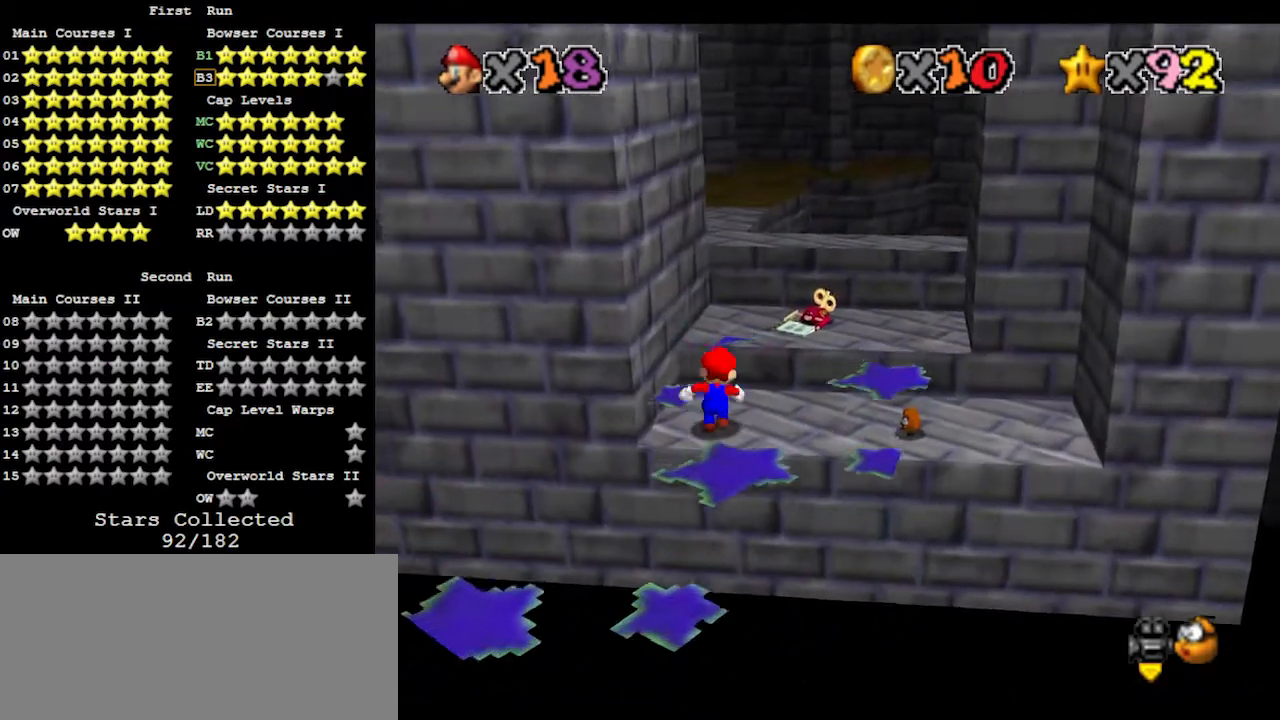
{"buttons": ["Z"], "left_stick": "up", "events": [[467, "Z", "down"]]}
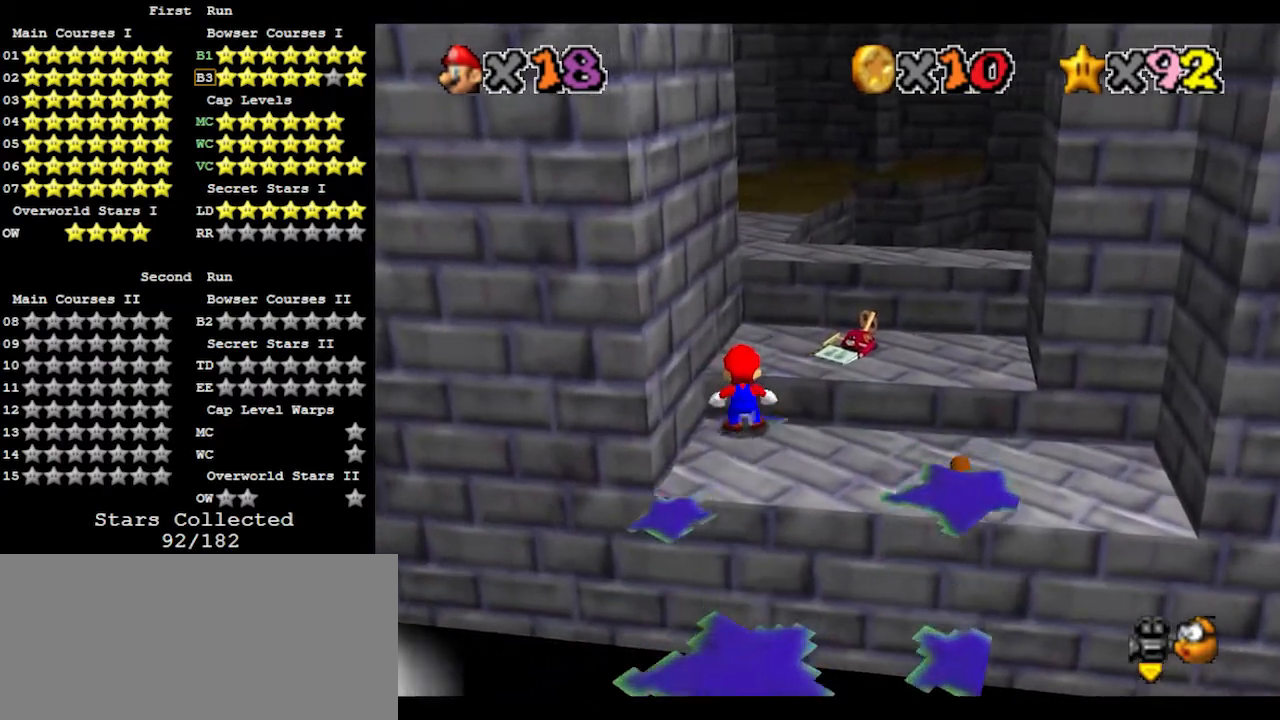
{"buttons": [], "left_stick": "up", "events": [[33, "A", "down"], [233, "A", "up"], [333, "Z", "up"]]}
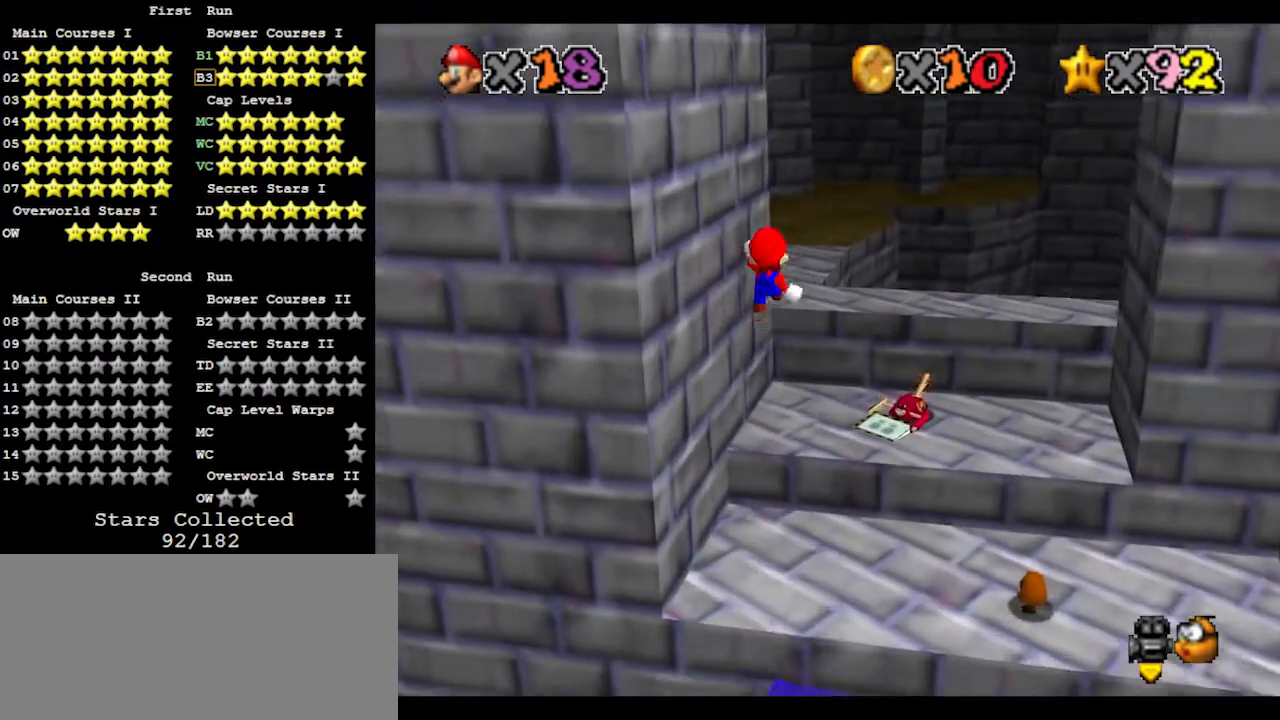
{"buttons": [], "left_stick": "up", "events": []}
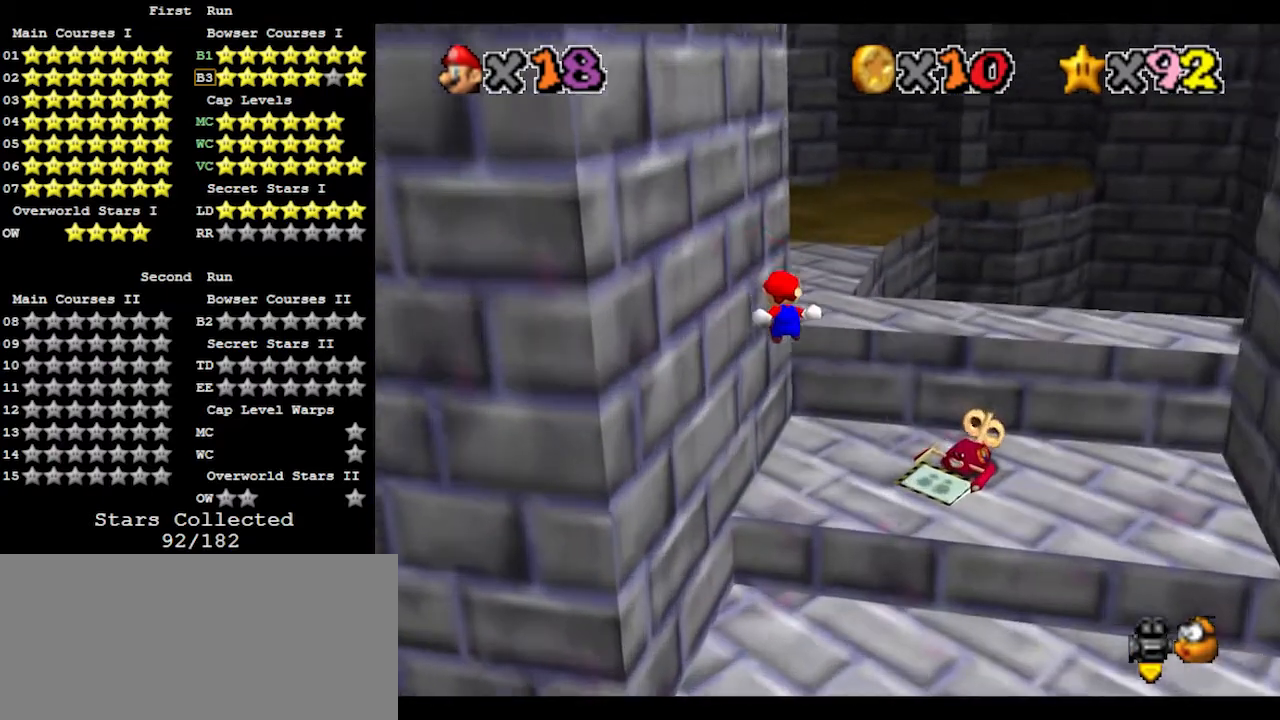
{"buttons": [], "left_stick": "down", "events": [[133, "left_stick", "down"]]}
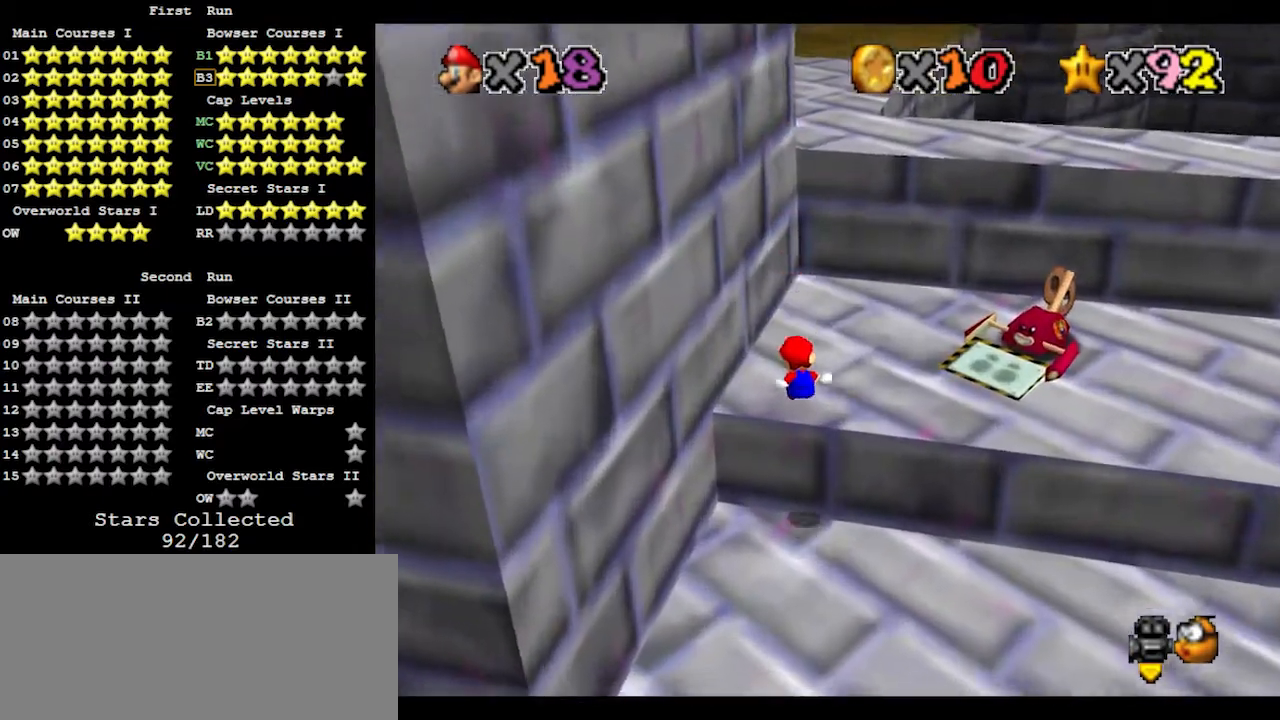
{"buttons": [], "left_stick": "center", "events": [[100, "left_stick", "center"]]}
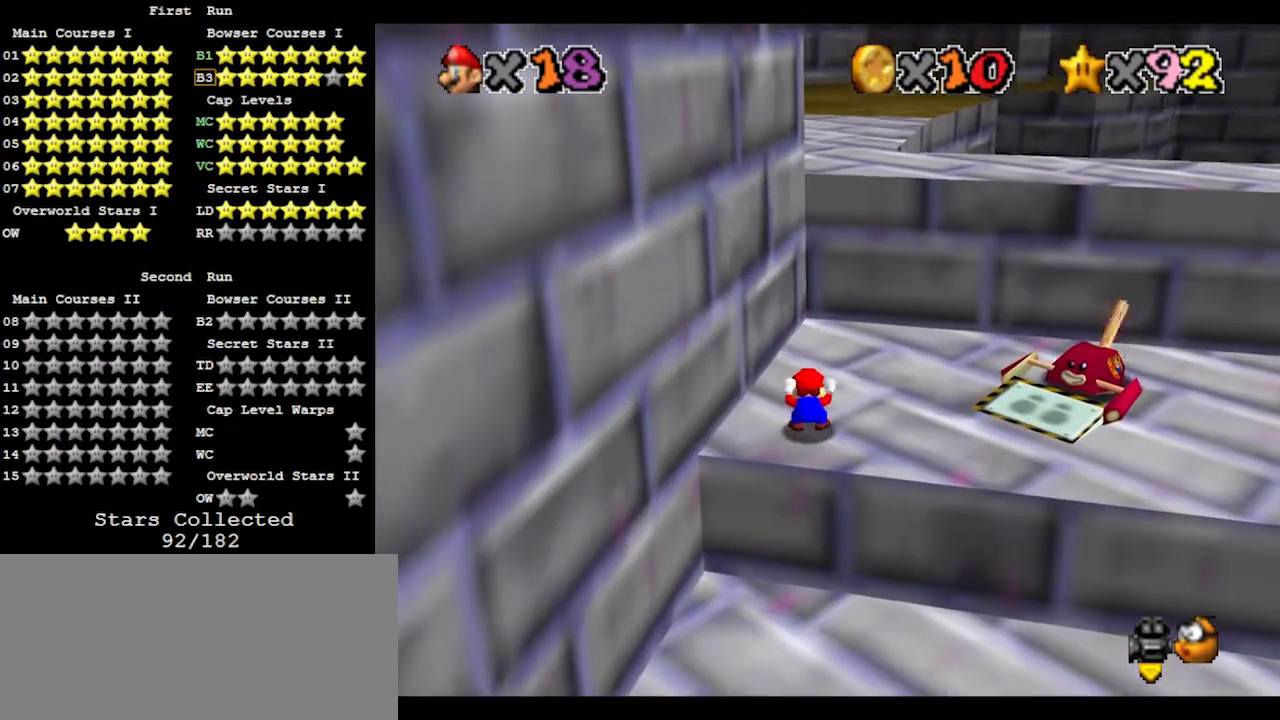
{"buttons": [], "left_stick": "up", "events": [[133, "A", "down"], [167, "A", "up"], [233, "left_stick", "down"], [433, "left_stick", "up"]]}
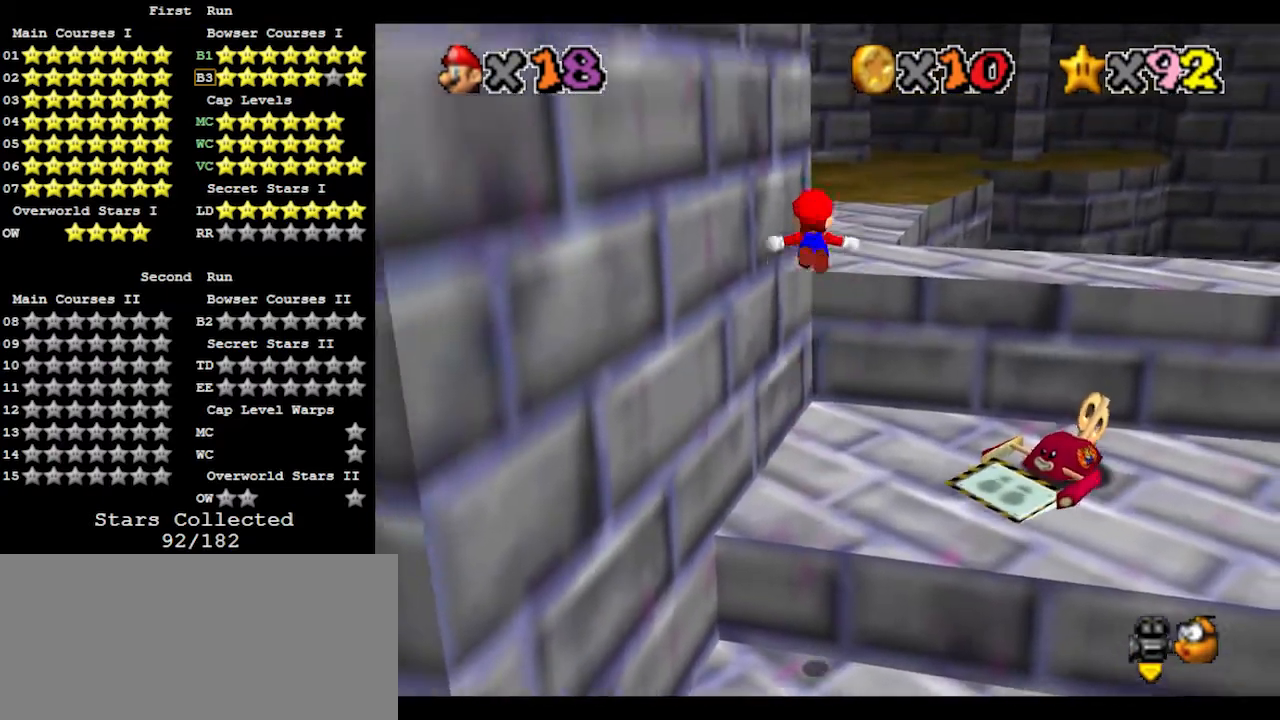
{"buttons": [], "left_stick": "down", "events": [[133, "left_stick", "center"], [333, "left_stick", "down"]]}
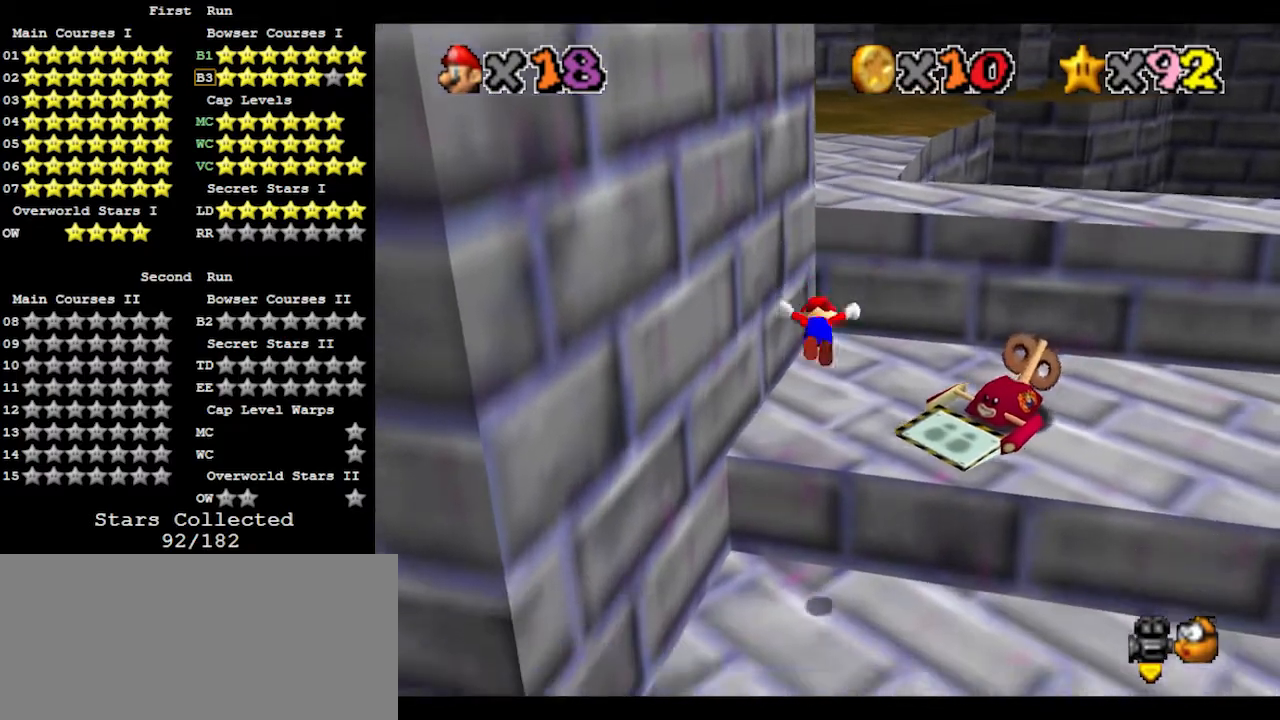
{"buttons": [], "left_stick": "up-right", "events": [[100, "left_stick", "center"], [500, "left_stick", "up-right"]]}